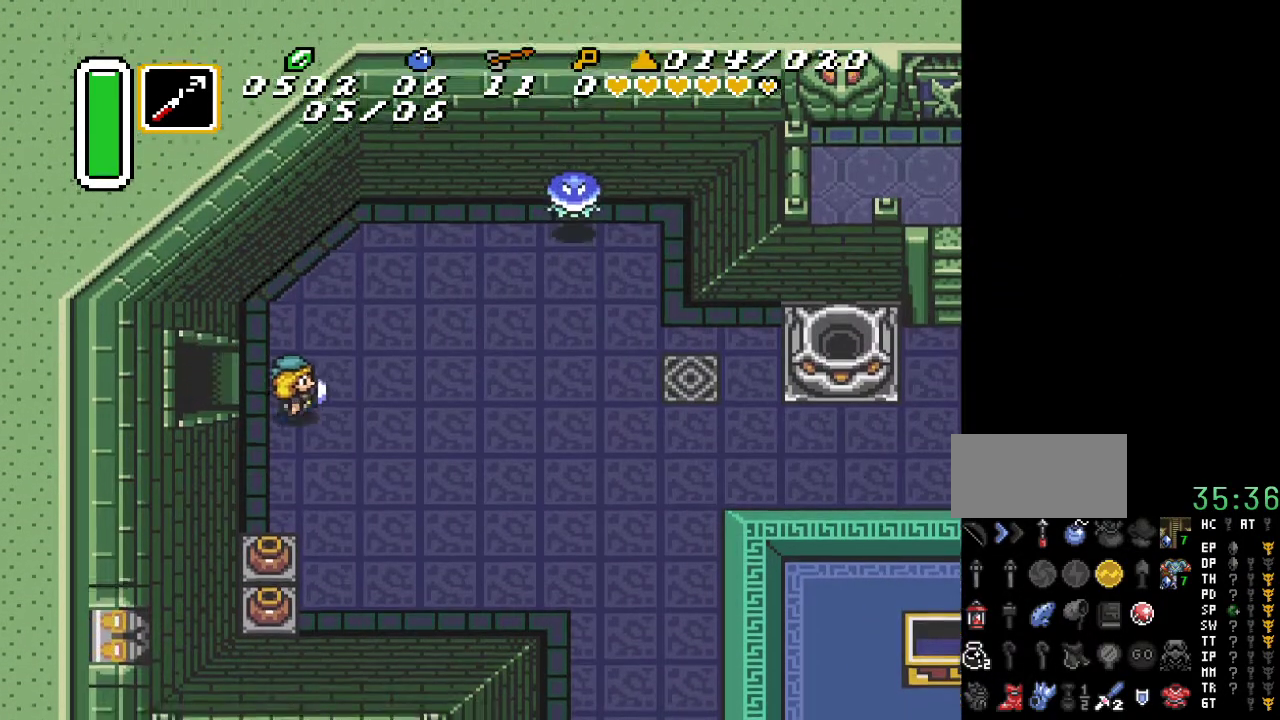
Gameplay with a controller (Nintendo layout); each line is a JSON object with the inputs held at the frame after it. "events" lists button and stick changes between this image and that frame as [ms after this image, input, new state], when the widget could be followed in between. Not read: L3 R3.
{"buttons": ["A", "DPAD_RIGHT"], "events": [[167, "DPAD_DOWN", "up"], [200, "A", "down"]]}
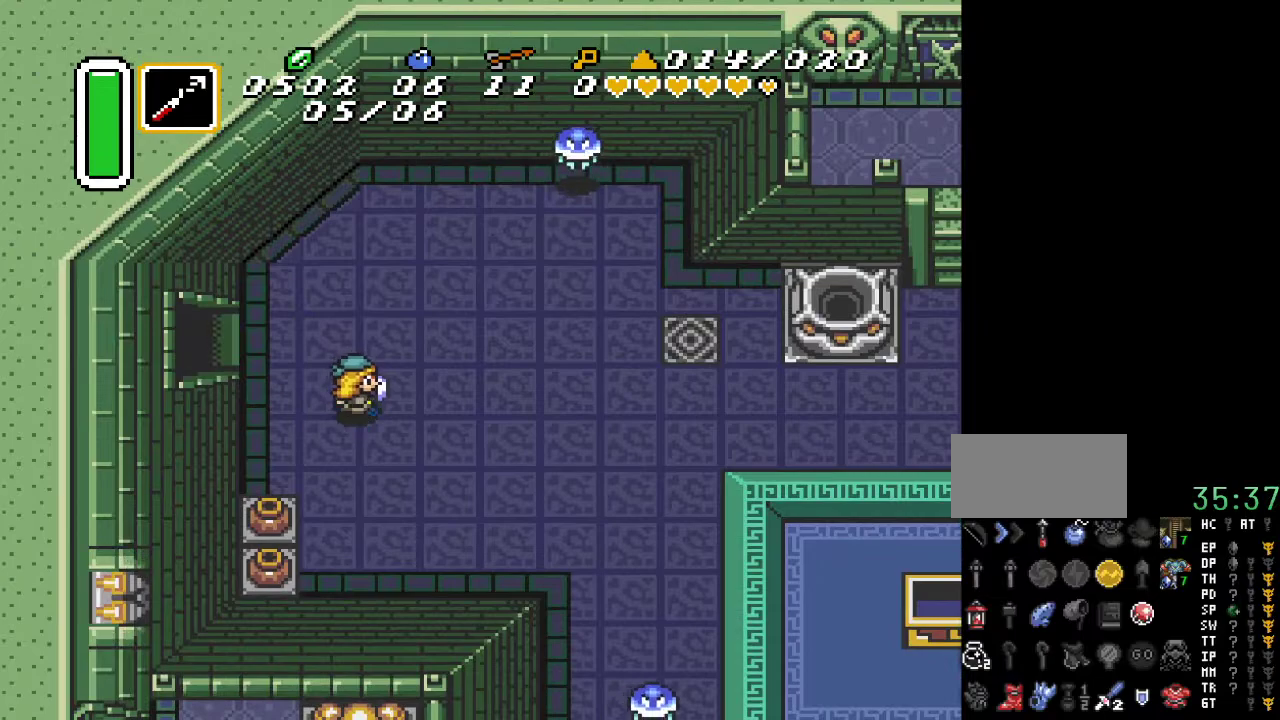
{"buttons": ["A"], "events": [[150, "DPAD_RIGHT", "up"]]}
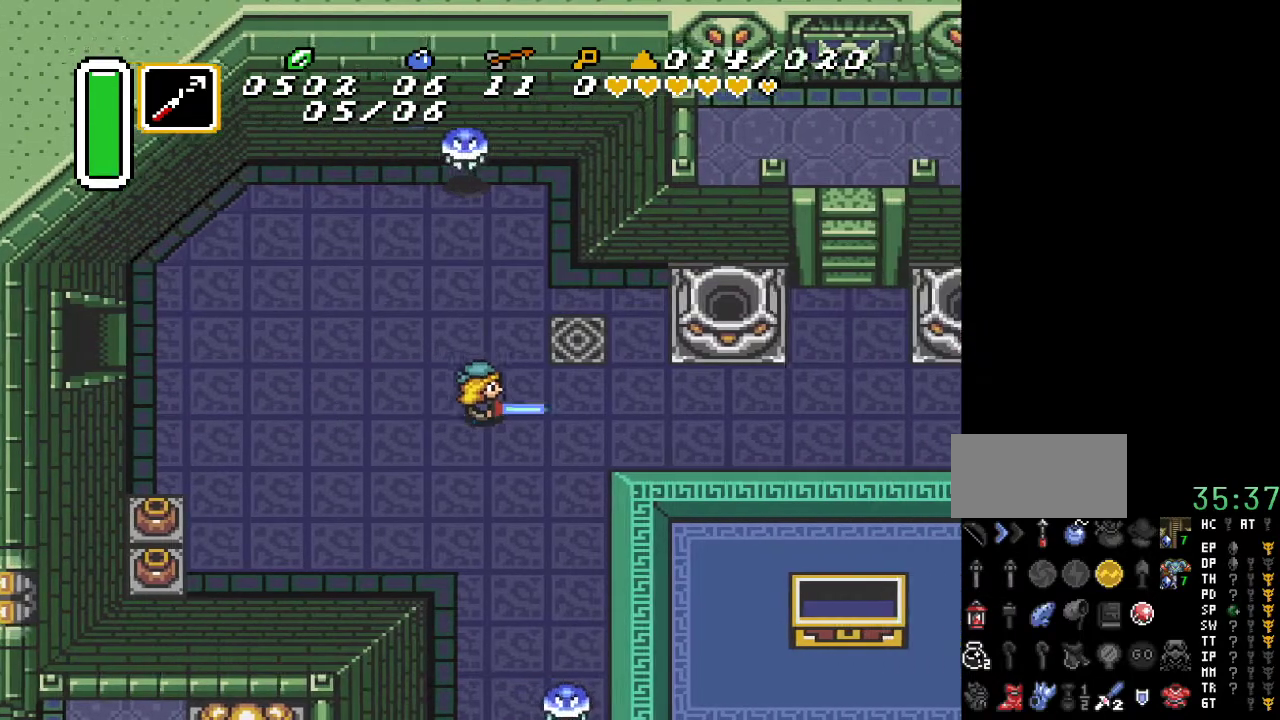
{"buttons": ["DPAD_UP"], "events": [[150, "A", "up"], [383, "DPAD_UP", "down"]]}
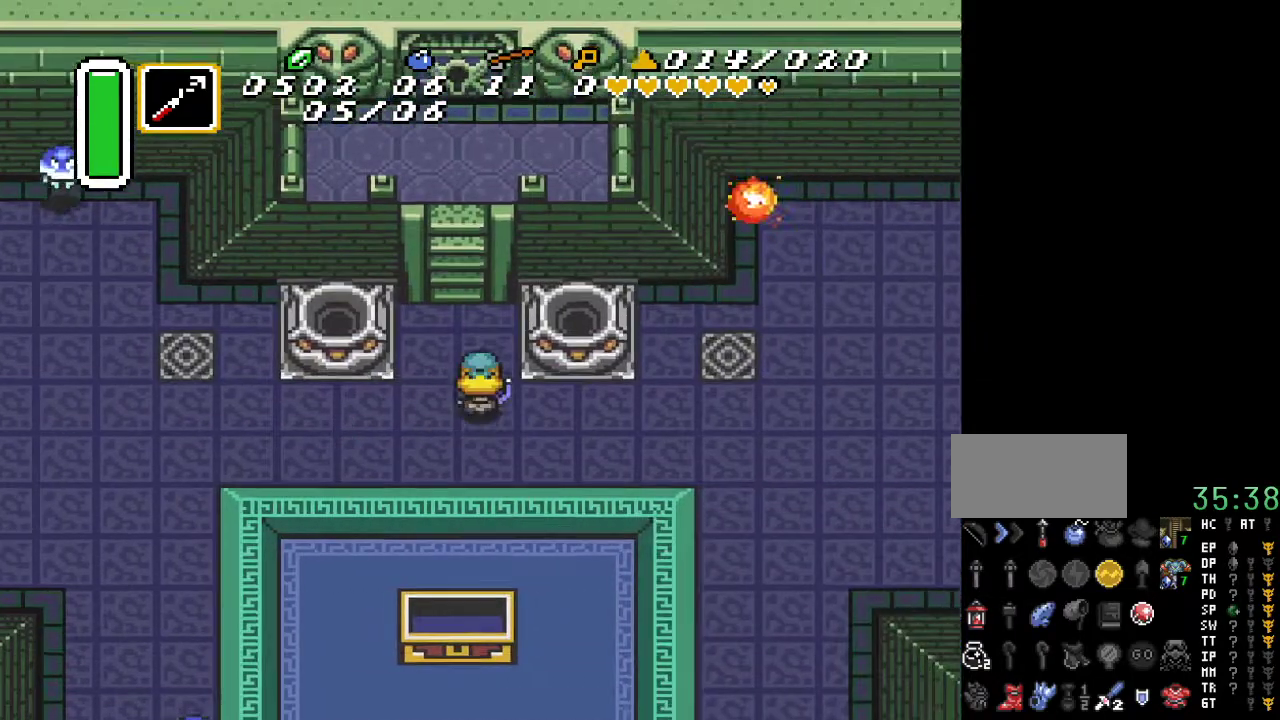
{"buttons": ["DPAD_UP"], "events": [[333, "DPAD_LEFT", "down"], [450, "DPAD_LEFT", "up"]]}
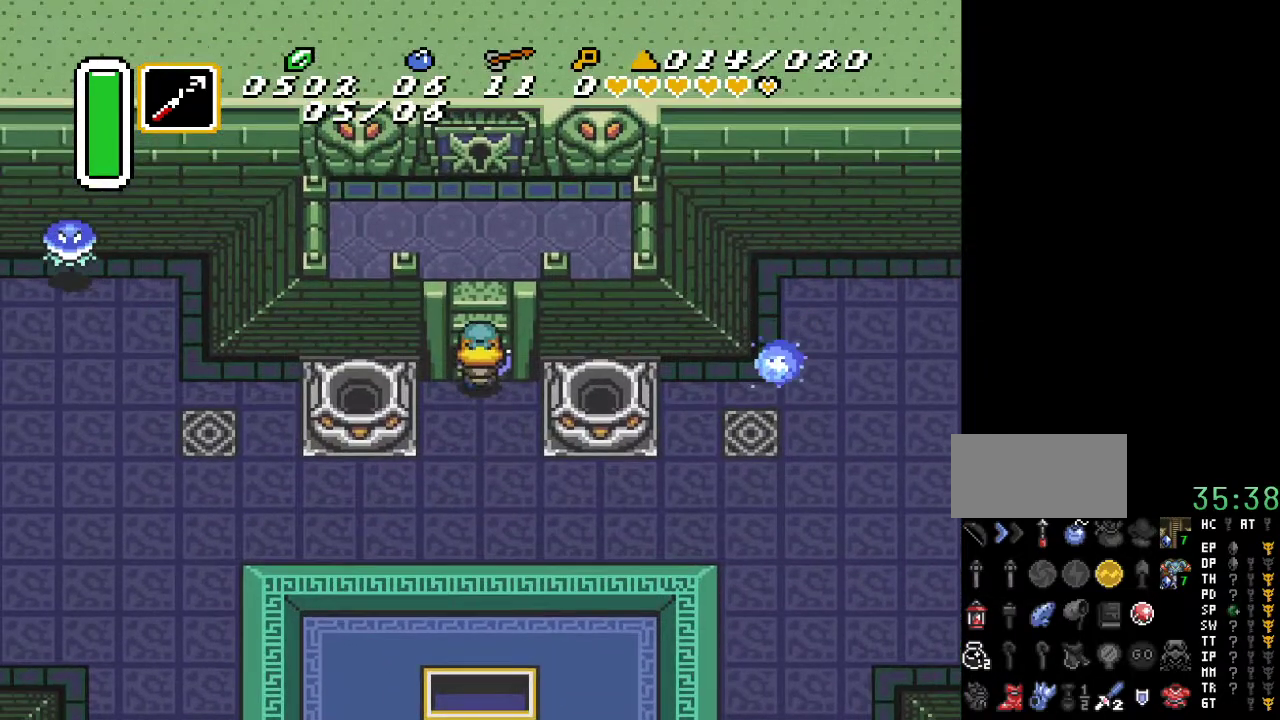
{"buttons": ["DPAD_UP"], "events": []}
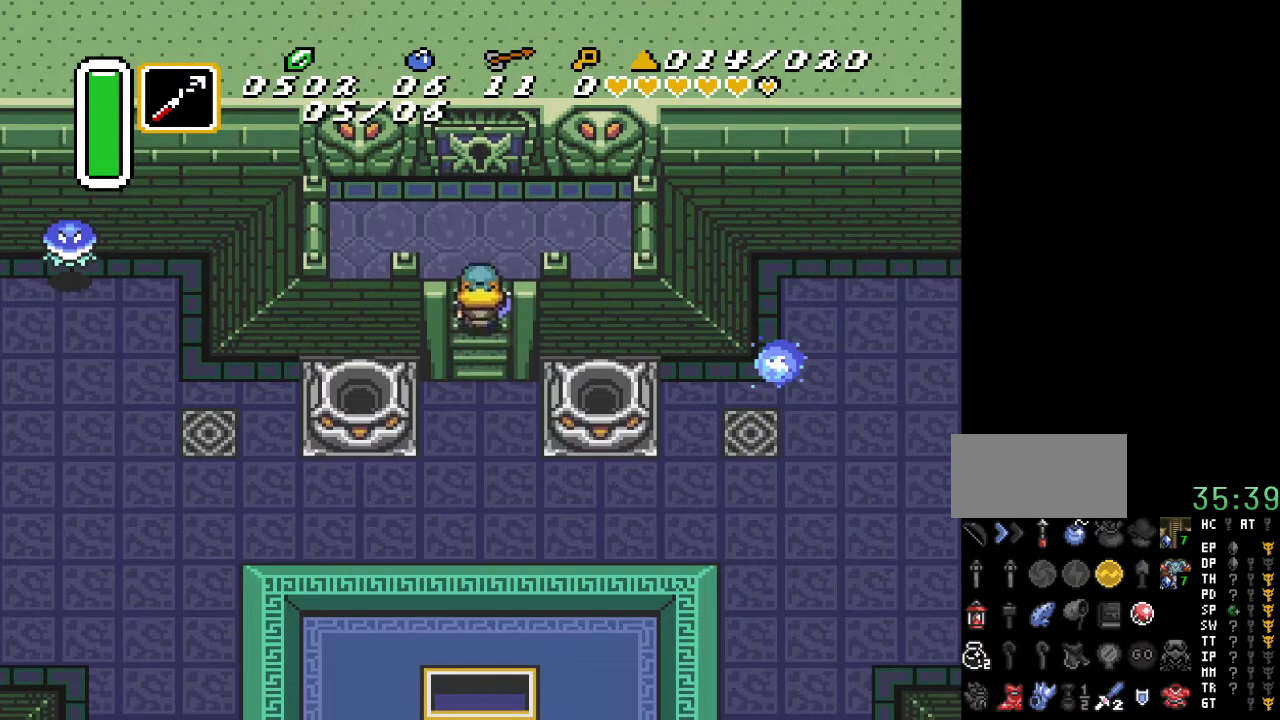
{"buttons": ["DPAD_UP"], "events": []}
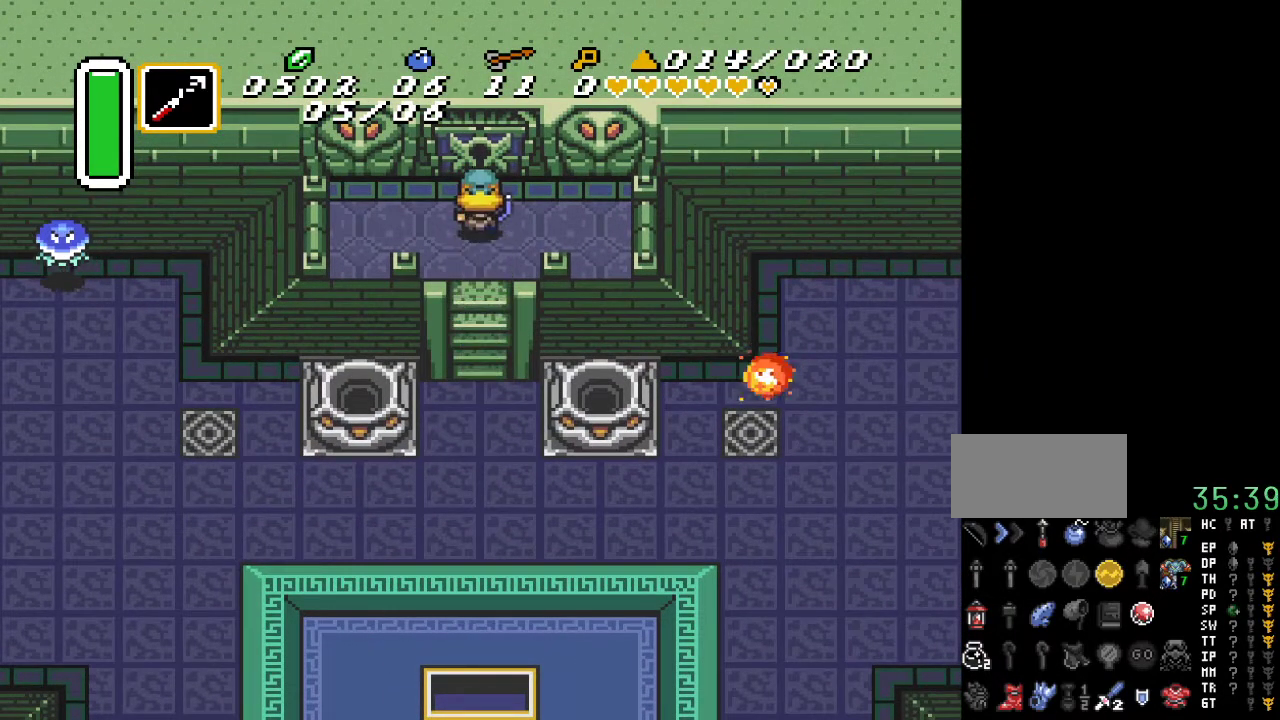
{"buttons": ["DPAD_UP"], "events": []}
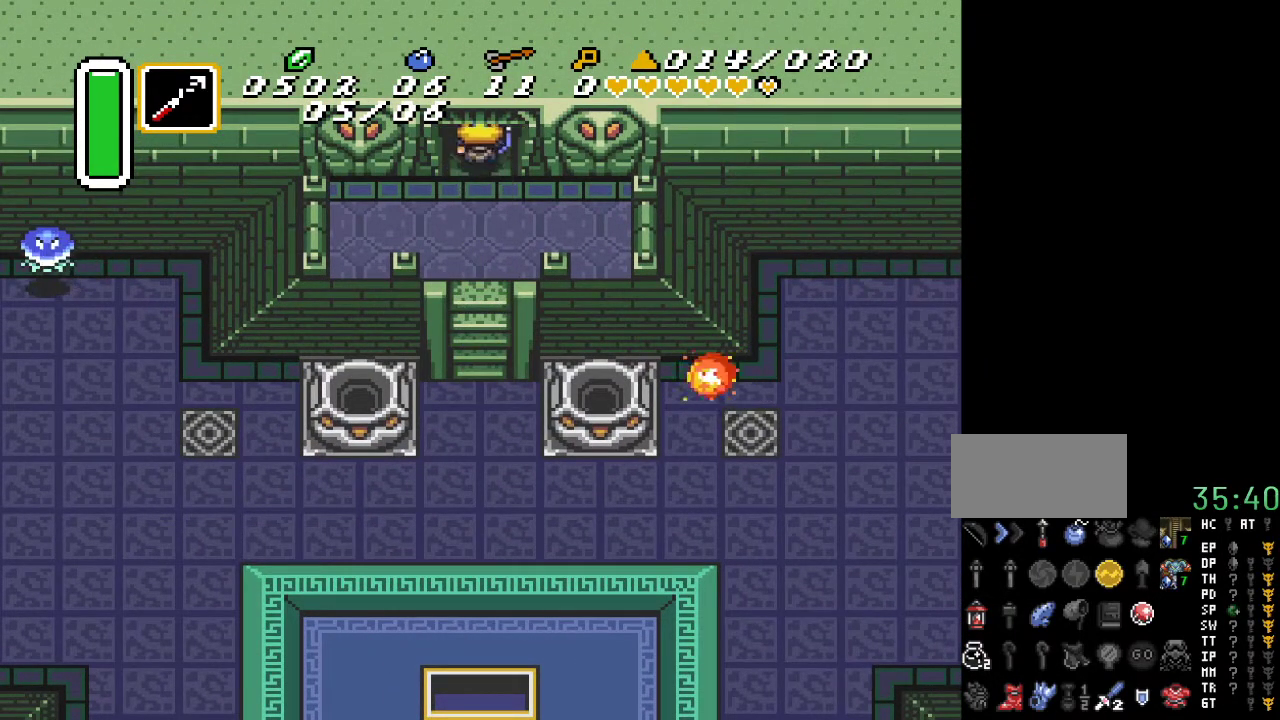
{"buttons": ["DPAD_UP"], "events": []}
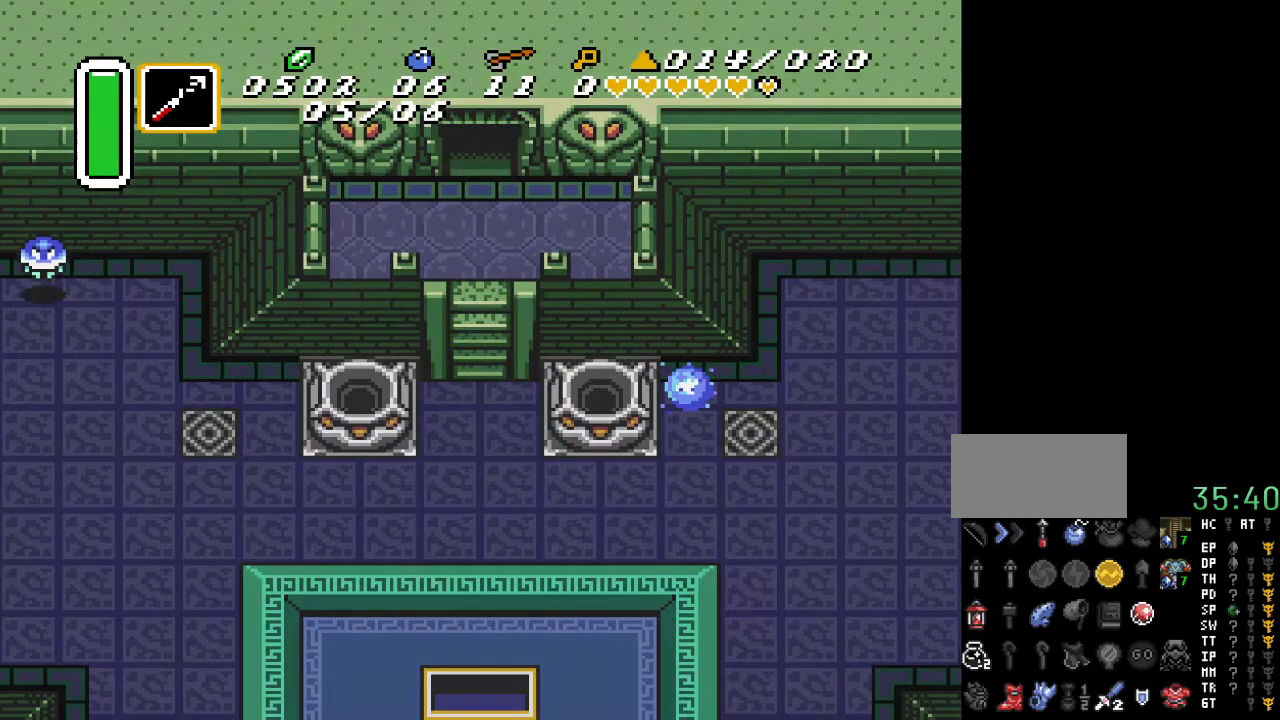
{"buttons": ["DPAD_UP"], "events": []}
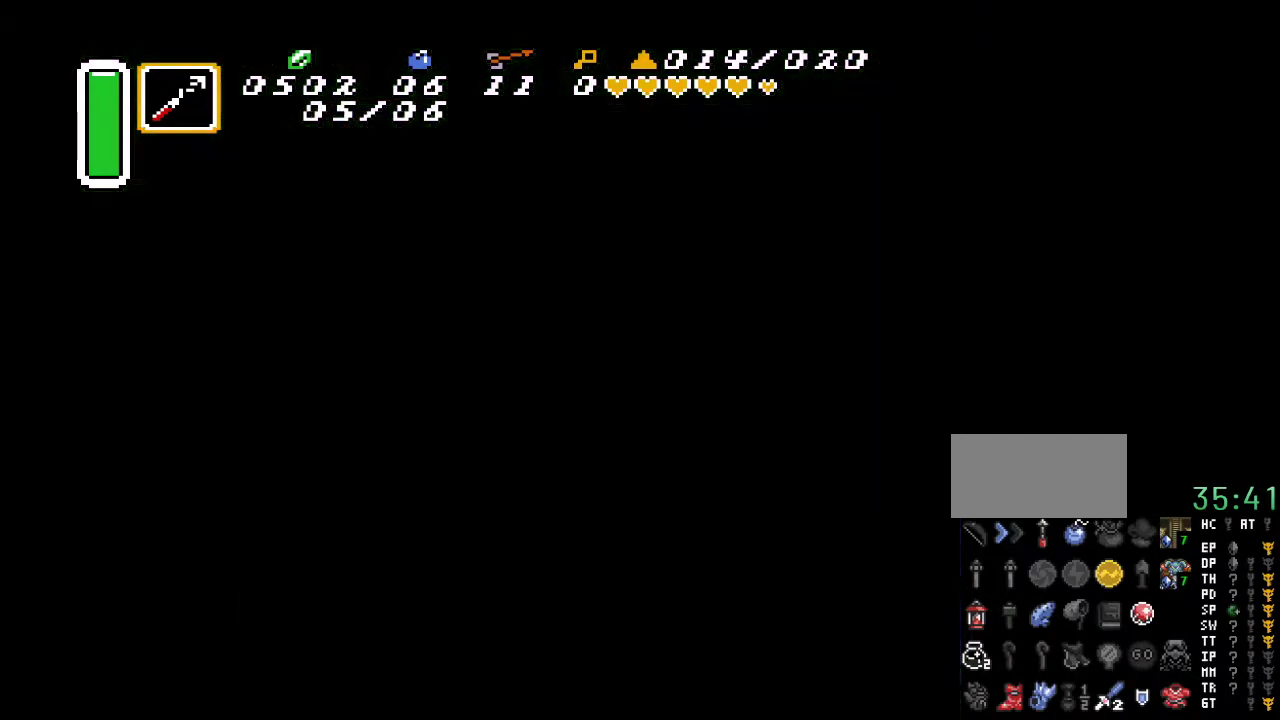
{"buttons": ["DPAD_UP"], "events": []}
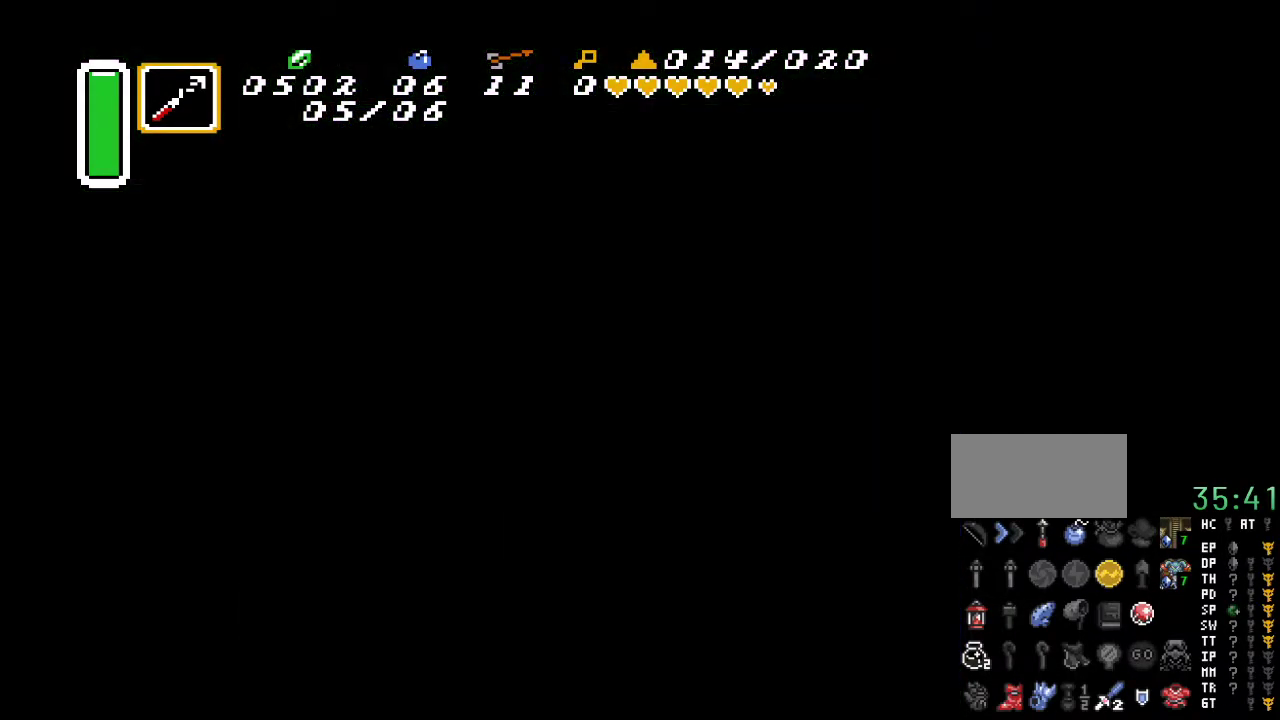
{"buttons": [], "events": [[333, "DPAD_UP", "up"]]}
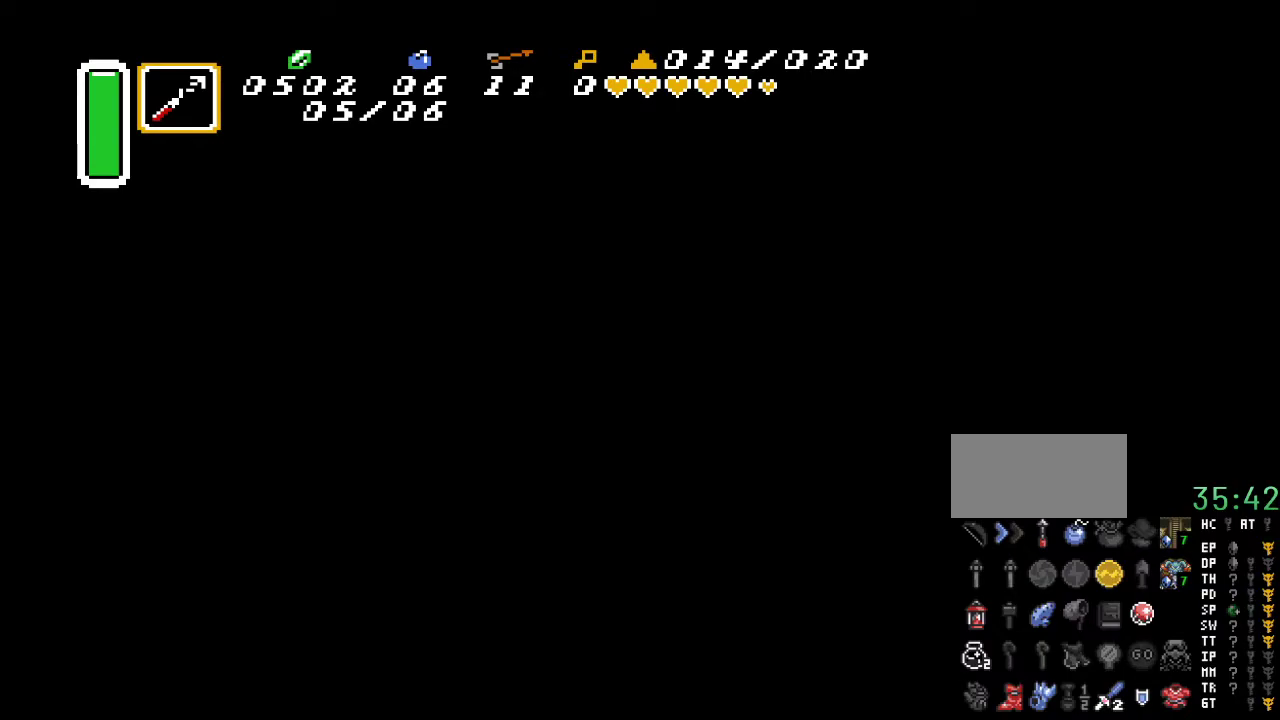
{"buttons": [], "events": []}
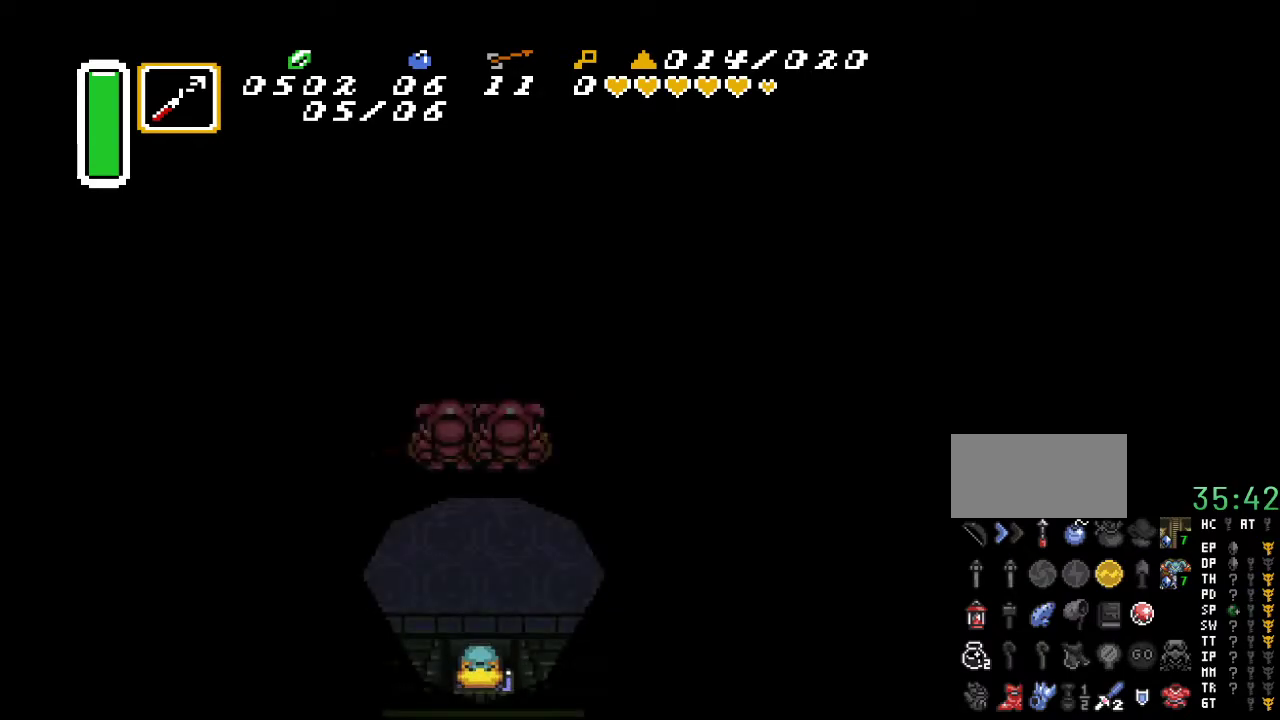
{"buttons": ["DPAD_UP"], "events": [[333, "DPAD_UP", "down"]]}
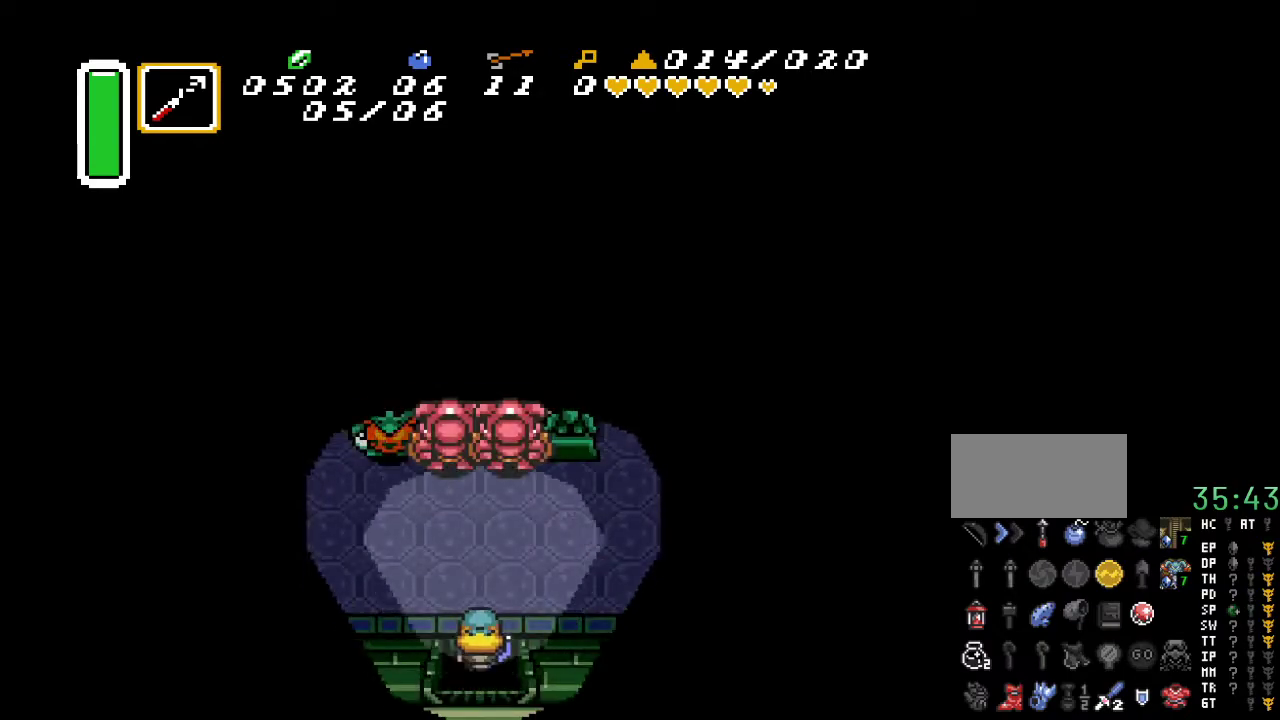
{"buttons": ["DPAD_LEFT"], "events": [[183, "DPAD_UP", "up"], [450, "DPAD_LEFT", "down"]]}
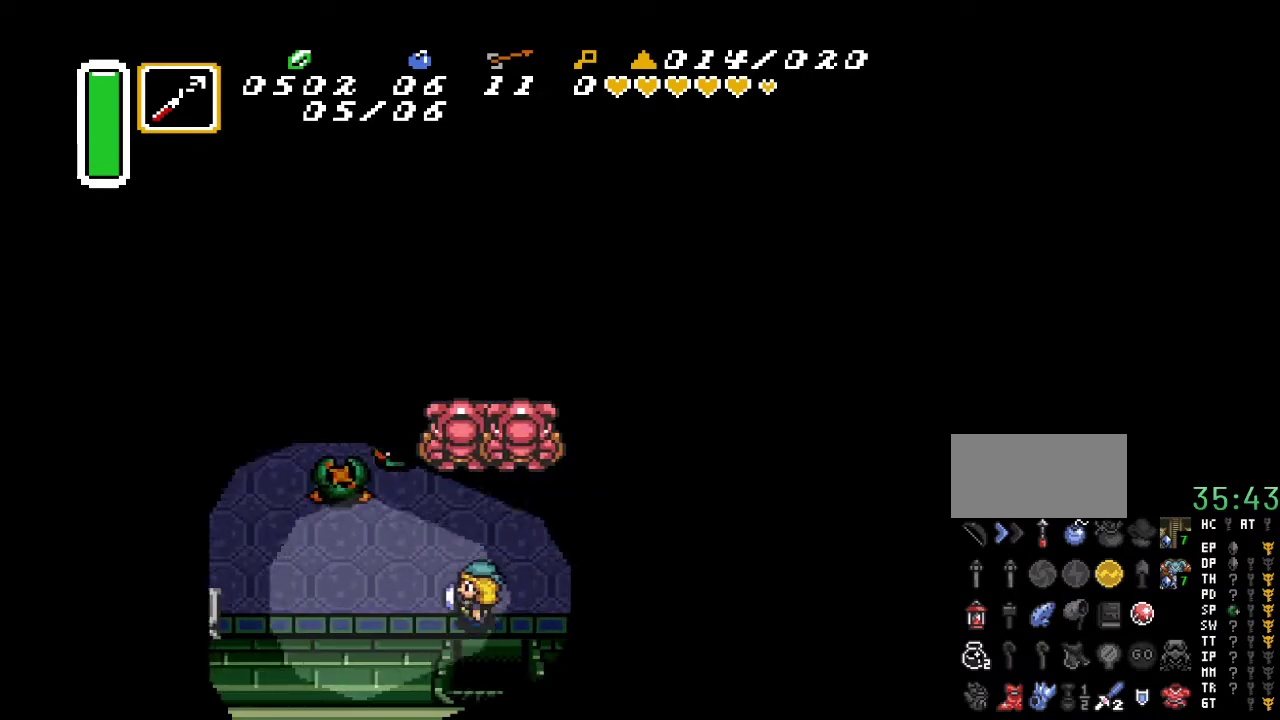
{"buttons": ["B"], "events": [[267, "DPAD_UP", "down"], [300, "DPAD_LEFT", "up"], [350, "B", "down"], [450, "DPAD_UP", "up"]]}
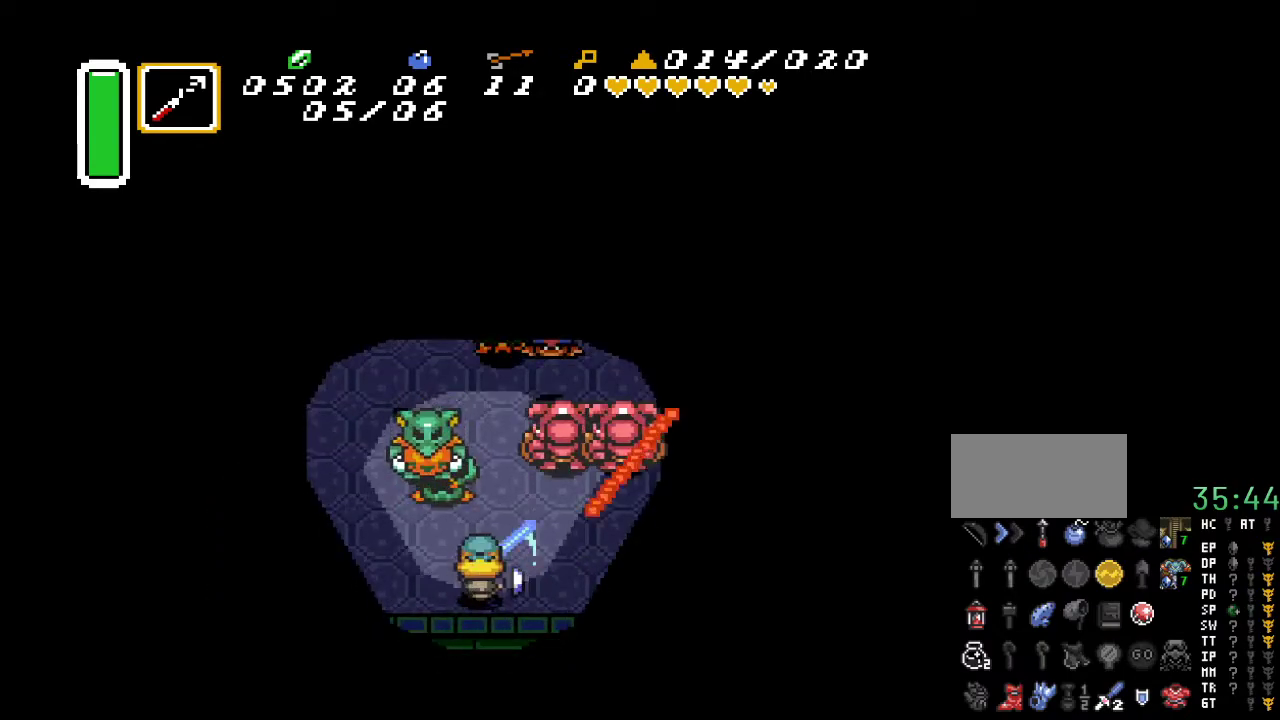
{"buttons": ["B", "DPAD_UP"], "events": [[17, "B", "up"], [167, "DPAD_LEFT", "down"], [333, "DPAD_UP", "down"], [350, "DPAD_LEFT", "up"], [383, "B", "down"]]}
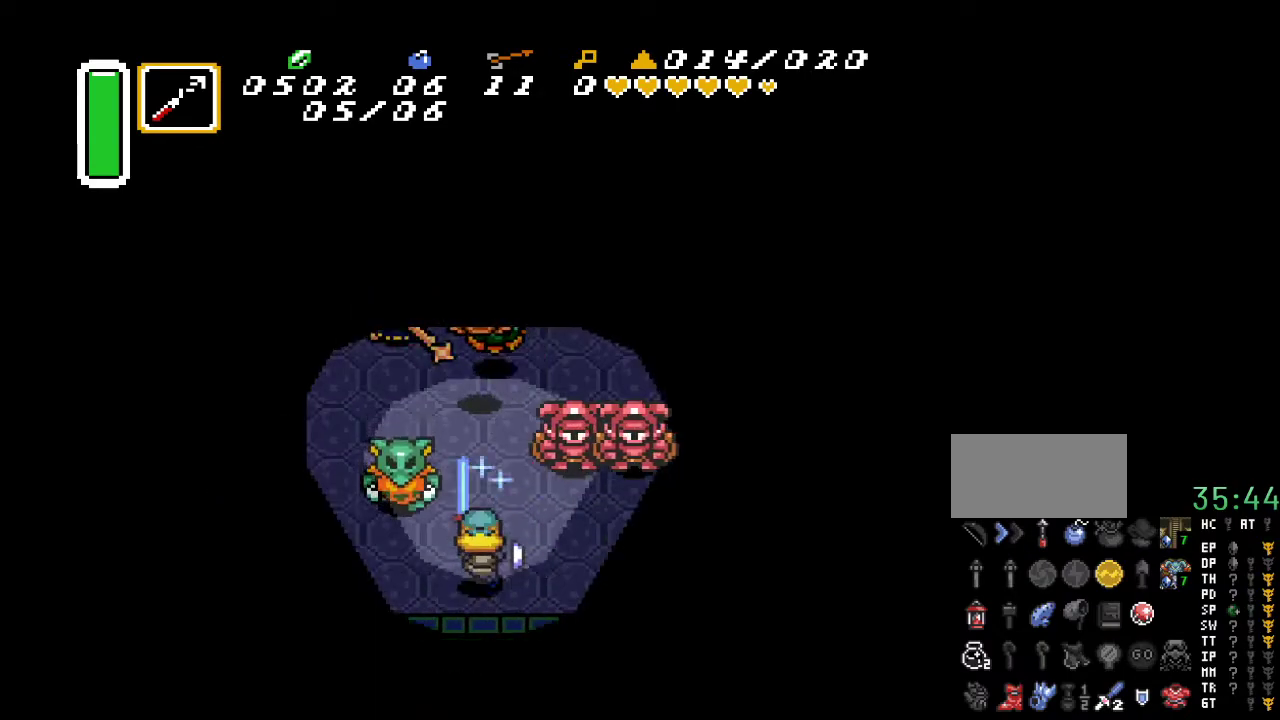
{"buttons": ["DPAD_LEFT"], "events": [[17, "DPAD_UP", "up"], [50, "B", "up"], [433, "DPAD_LEFT", "down"]]}
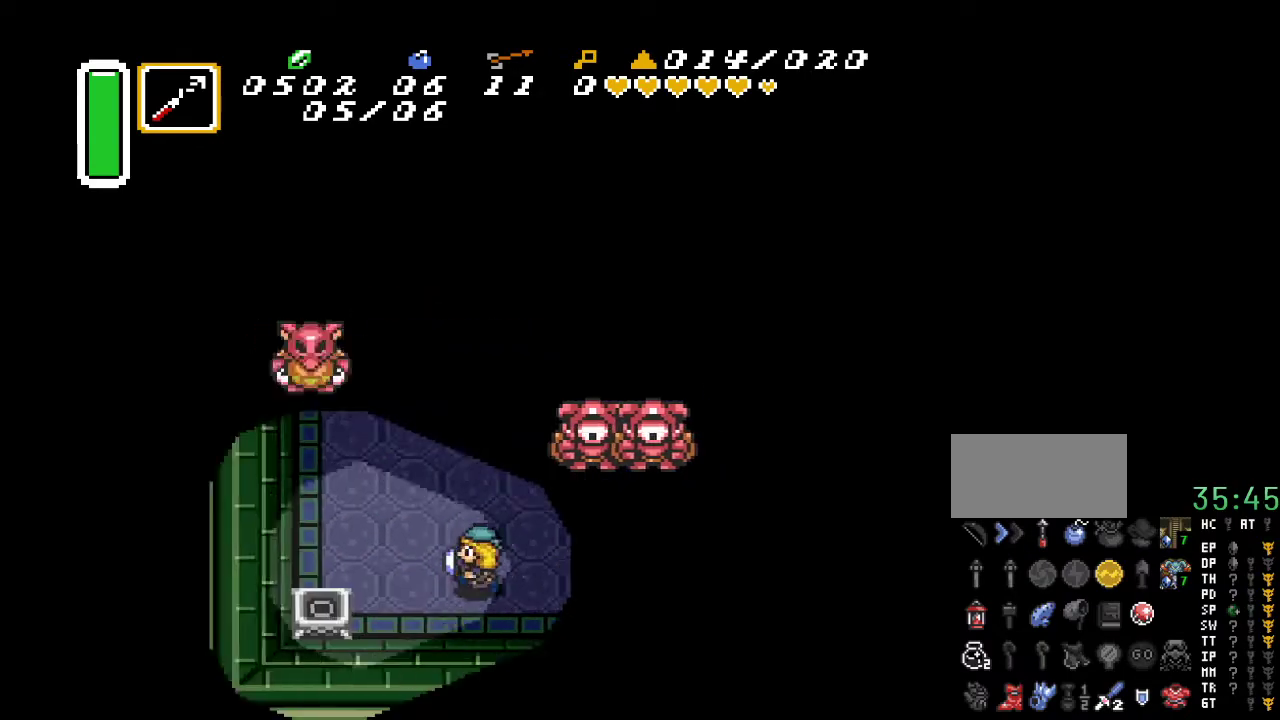
{"buttons": ["Y"], "events": [[150, "DPAD_UP", "down"], [233, "DPAD_LEFT", "up"], [400, "DPAD_UP", "up"], [450, "Y", "down"]]}
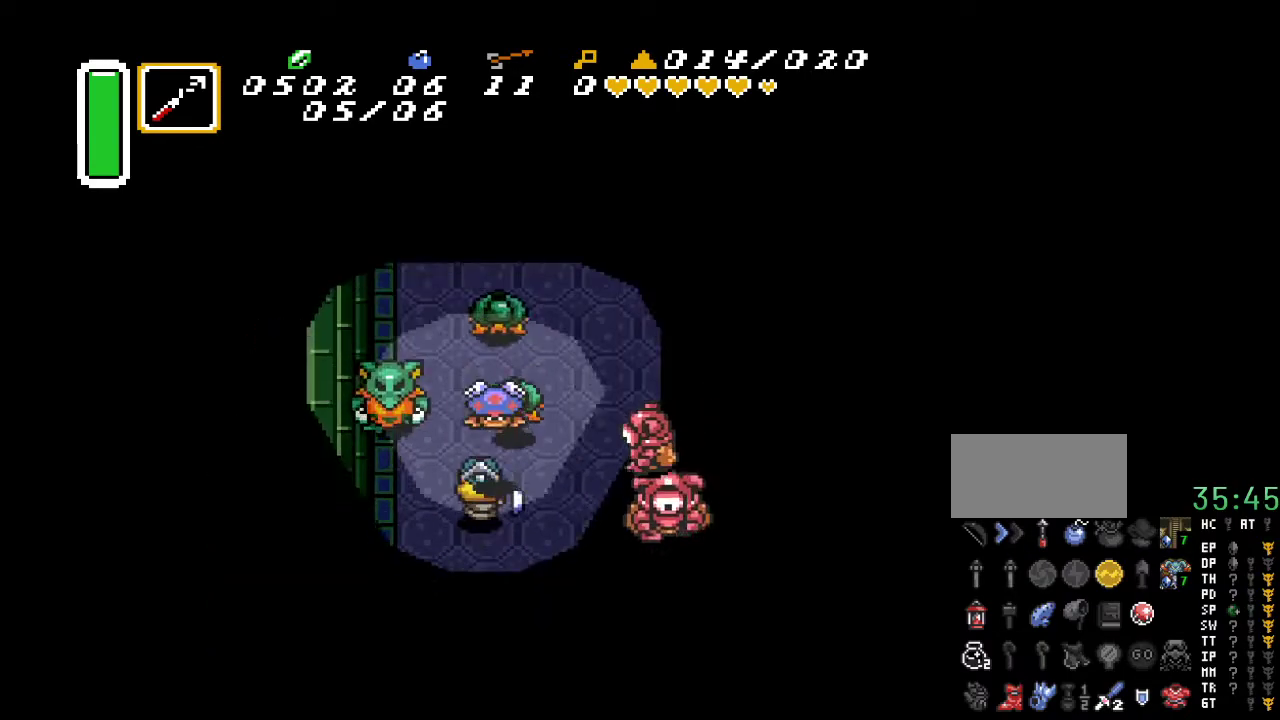
{"buttons": [], "events": [[133, "Y", "up"], [233, "DPAD_UP", "down"], [300, "B", "down"], [367, "DPAD_UP", "up"], [417, "B", "up"]]}
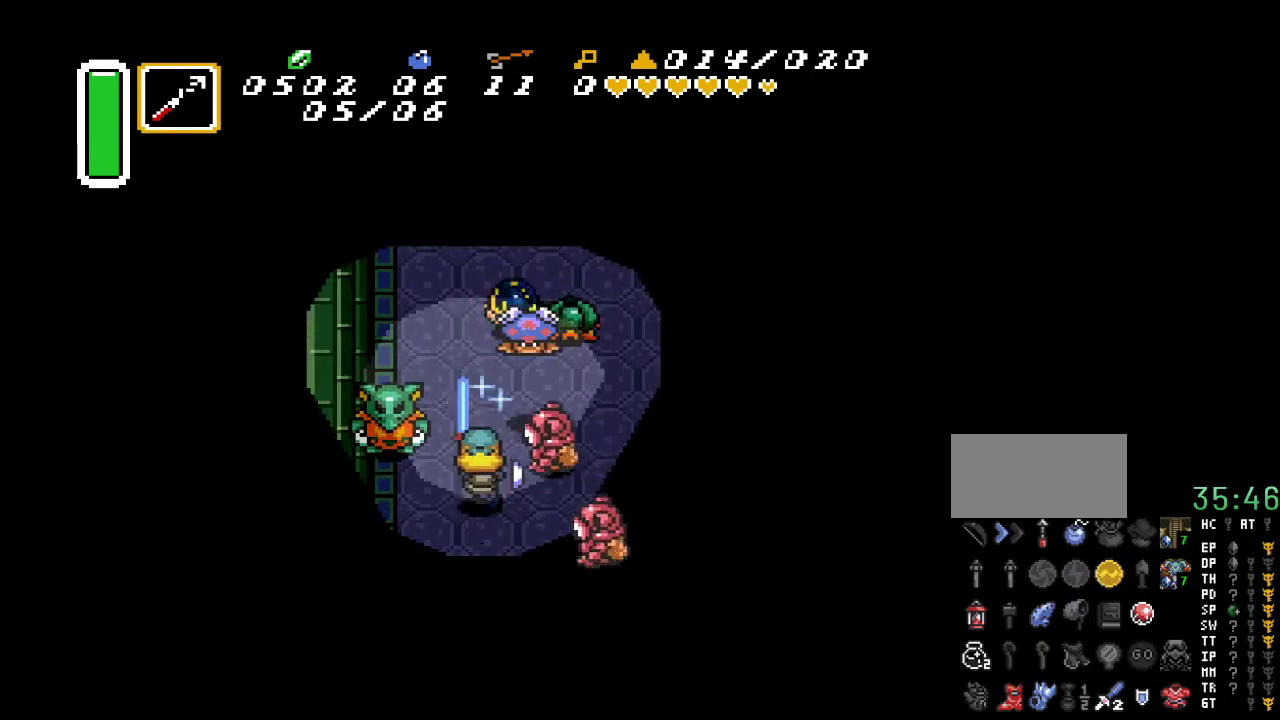
{"buttons": ["DPAD_UP", "DPAD_LEFT"], "events": [[183, "DPAD_LEFT", "down"], [300, "DPAD_UP", "down"], [333, "B", "down"], [483, "B", "up"]]}
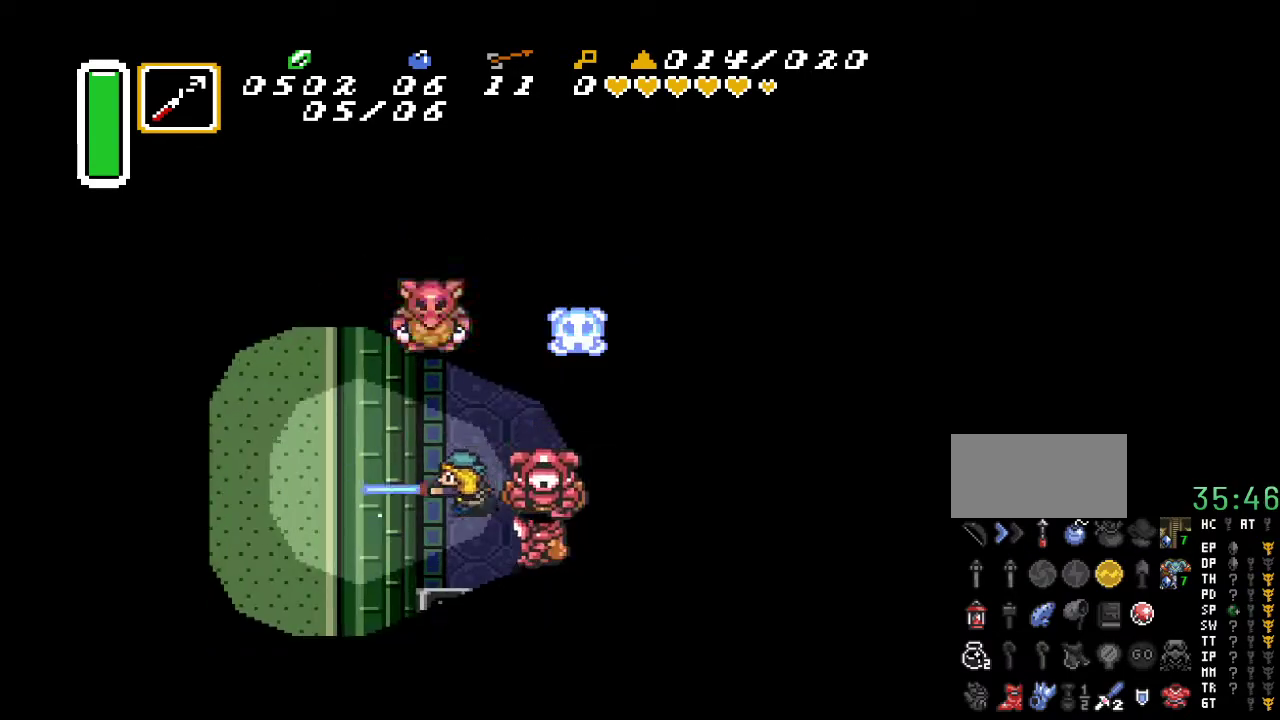
{"buttons": ["B", "DPAD_UP"], "events": [[167, "DPAD_LEFT", "up"], [417, "B", "down"]]}
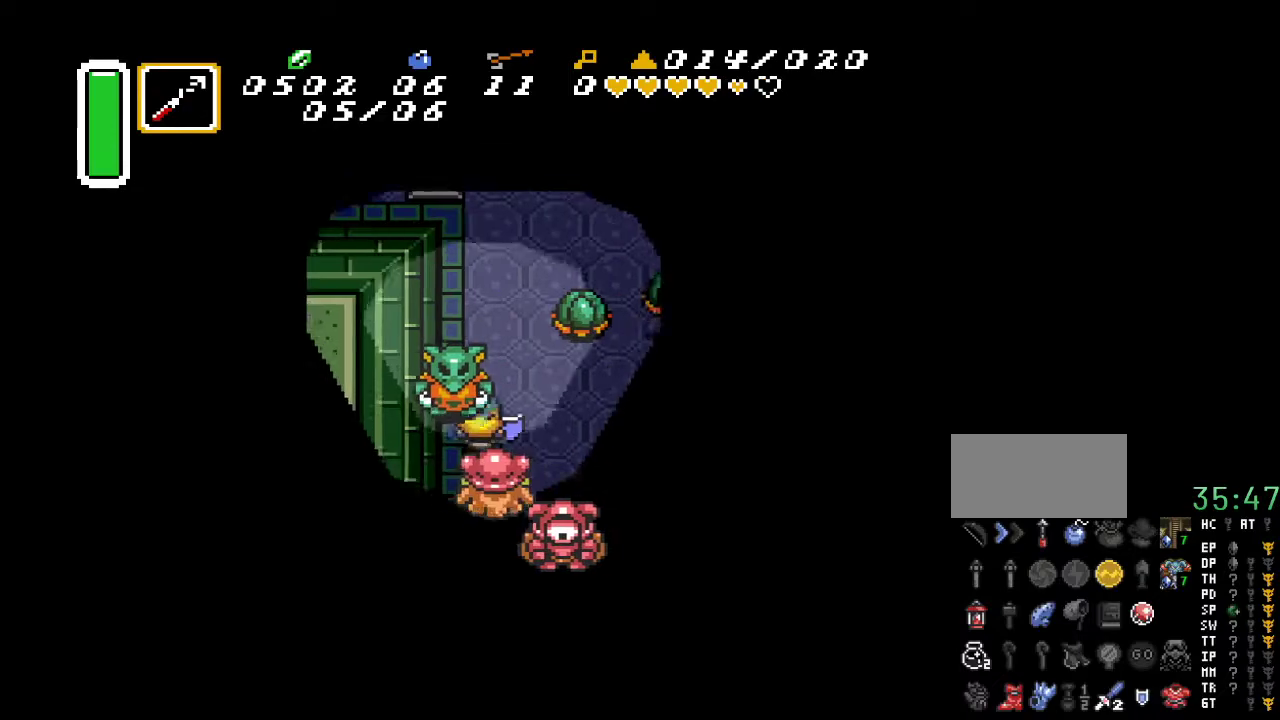
{"buttons": ["DPAD_UP", "DPAD_RIGHT"], "events": [[83, "B", "up"], [200, "DPAD_RIGHT", "down"]]}
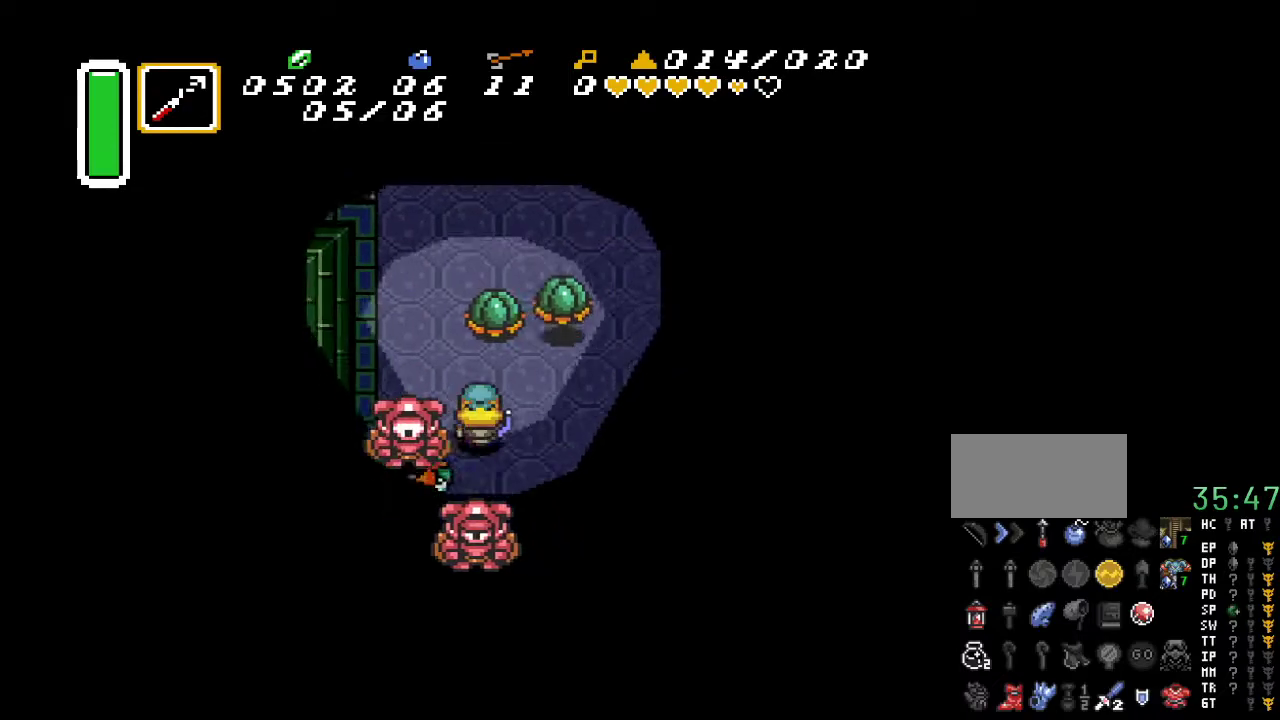
{"buttons": ["DPAD_UP", "DPAD_RIGHT"], "events": [[83, "B", "down"], [233, "B", "up"]]}
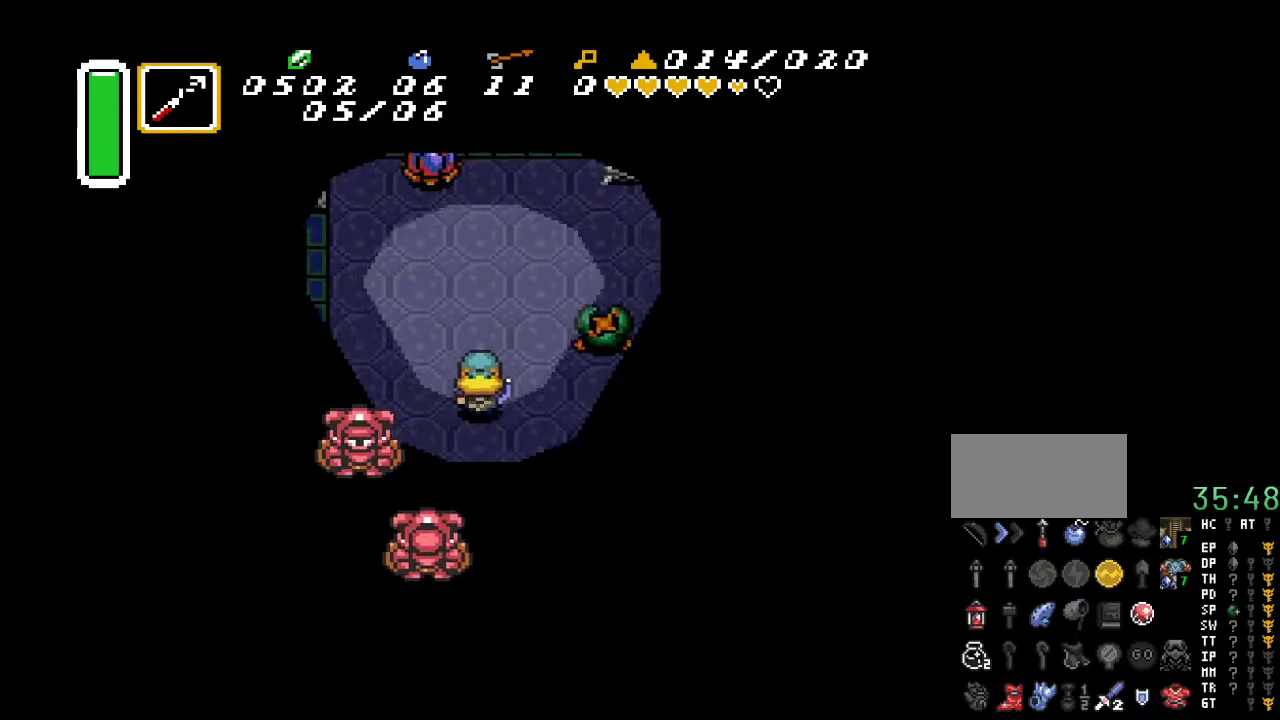
{"buttons": ["DPAD_RIGHT"], "events": [[133, "DPAD_UP", "up"], [233, "B", "down"], [400, "B", "up"]]}
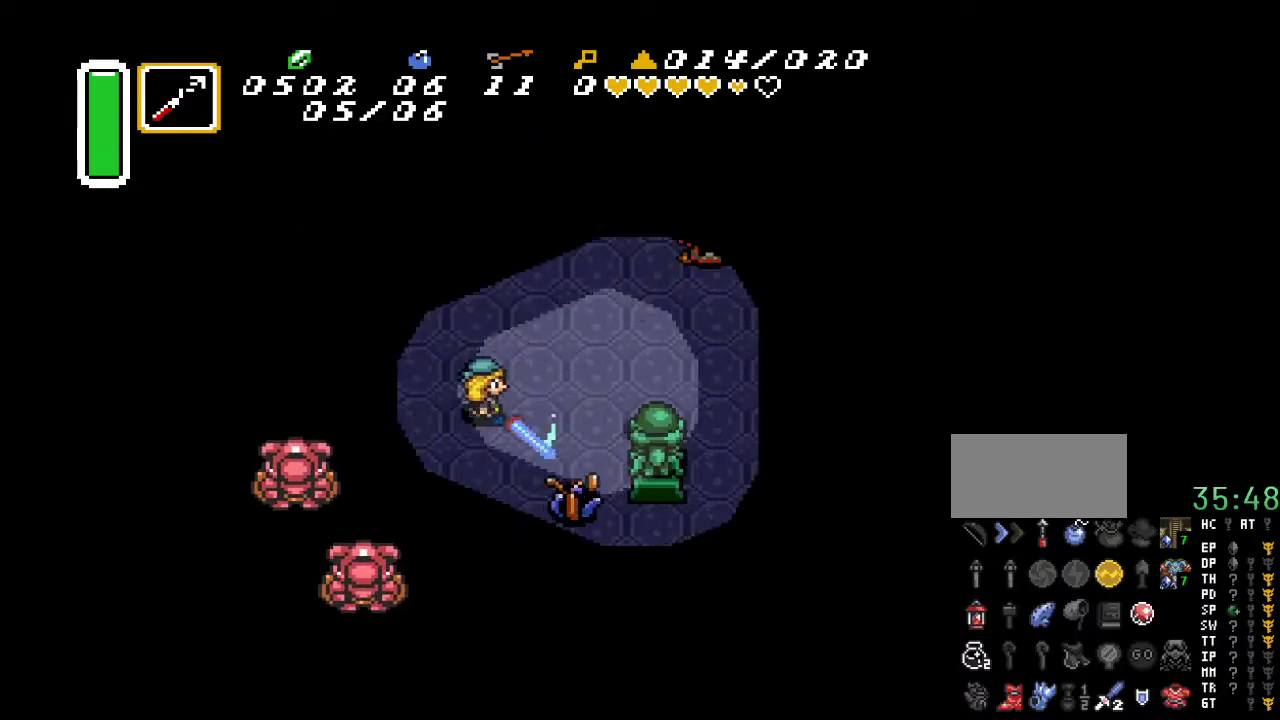
{"buttons": ["DPAD_UP"], "events": [[117, "DPAD_UP", "down"], [133, "DPAD_RIGHT", "up"], [200, "DPAD_RIGHT", "down"], [383, "DPAD_RIGHT", "up"]]}
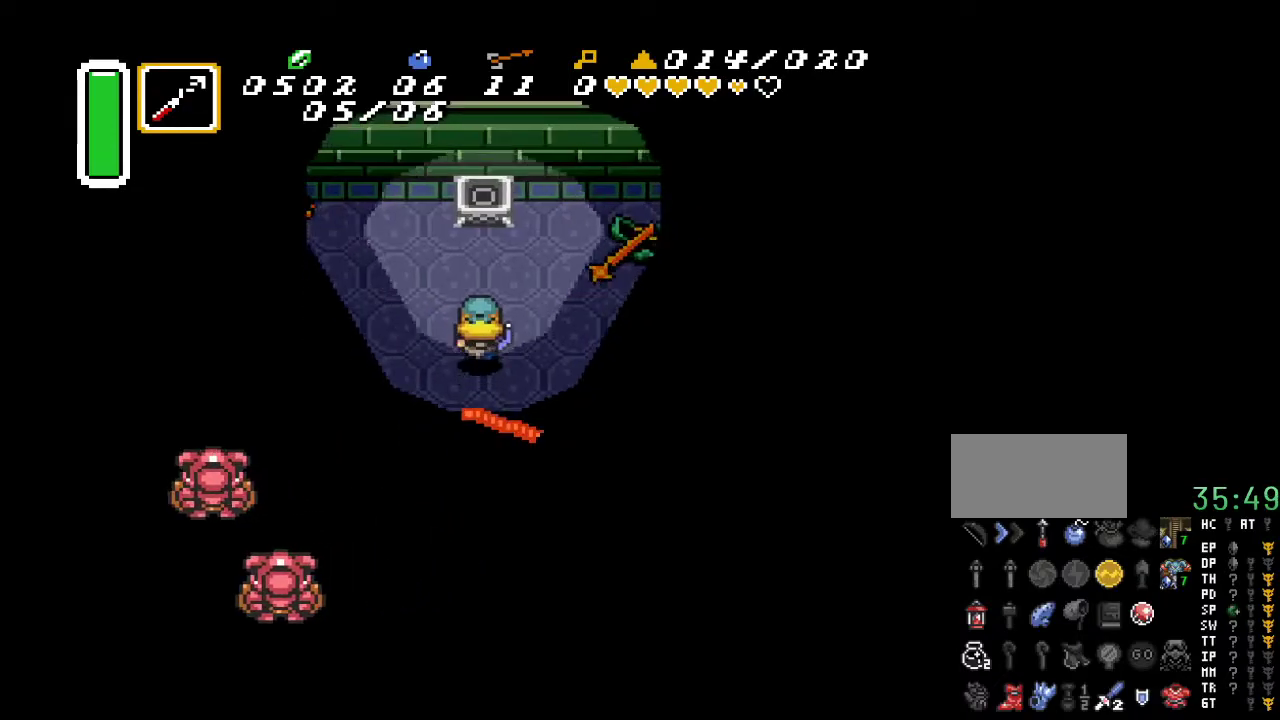
{"buttons": ["DPAD_RIGHT"], "events": [[150, "DPAD_LEFT", "down"], [233, "DPAD_LEFT", "up"], [267, "DPAD_RIGHT", "down"], [483, "DPAD_UP", "up"]]}
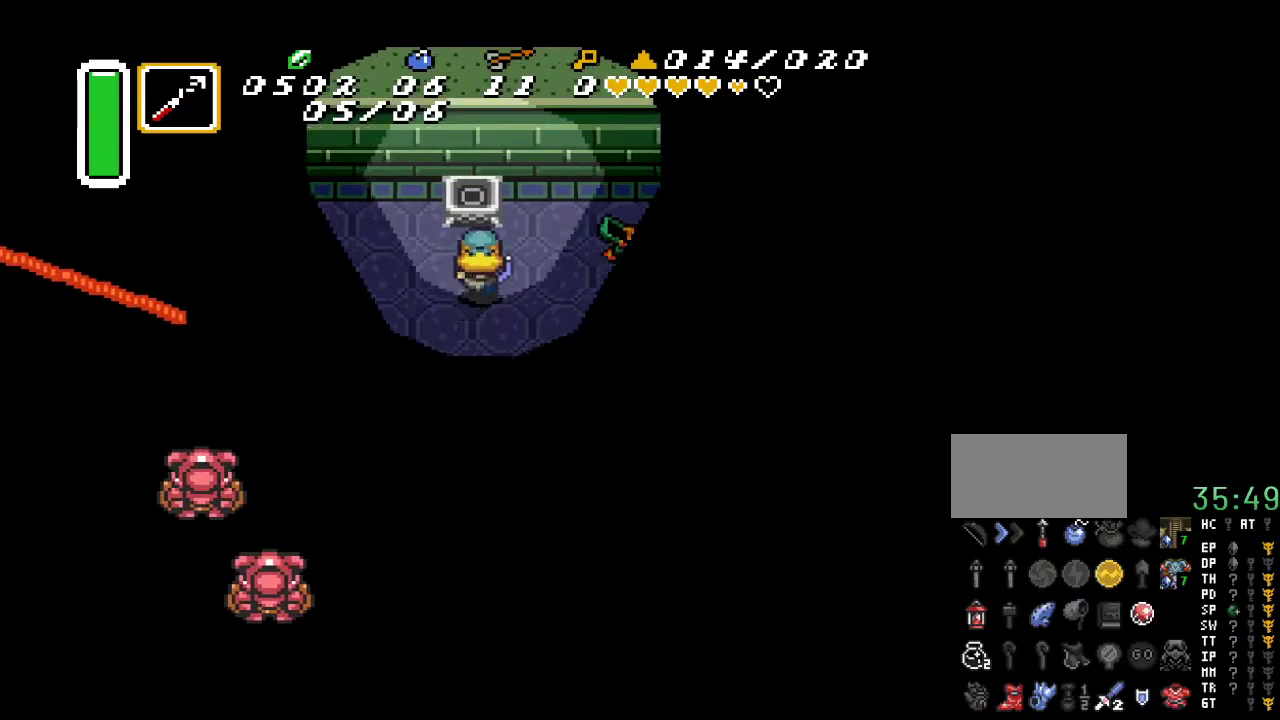
{"buttons": [], "events": [[267, "B", "down"], [417, "DPAD_RIGHT", "up"], [467, "B", "up"]]}